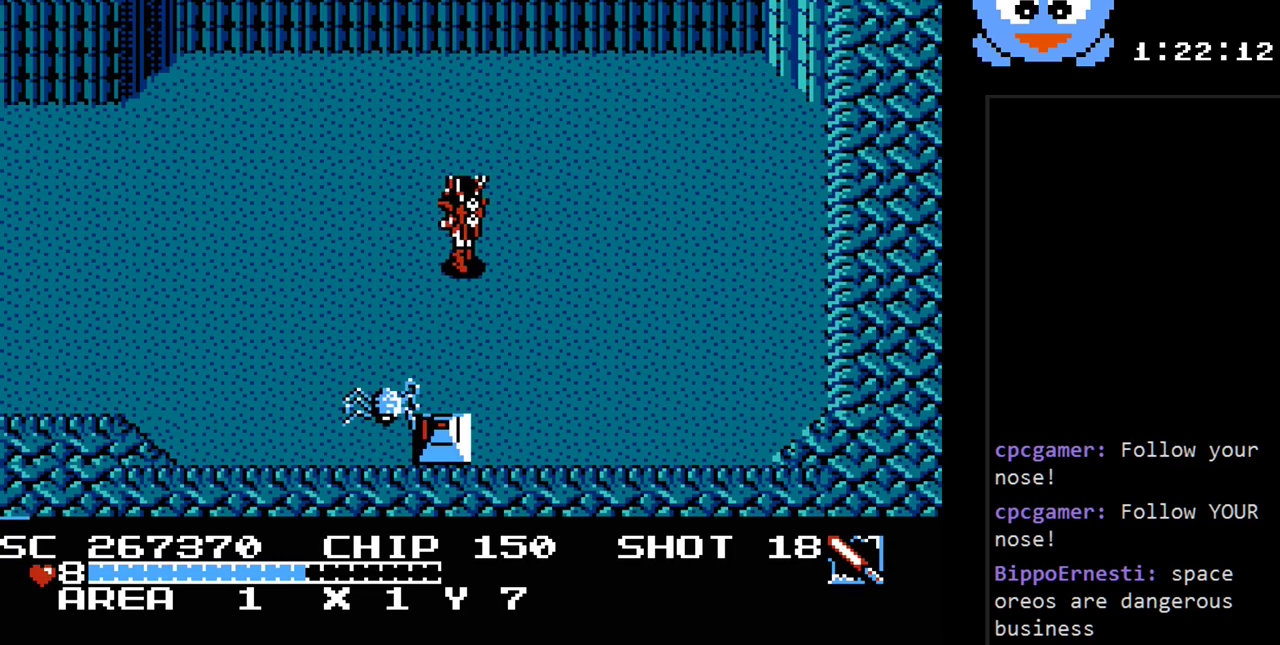
Gameplay with a controller (Nintendo layout); each line is a JSON object with the inputs held at the frame after it. "events" lists button and stick changes between this image and that frame as [ms after this image, input, new state], when the widget could be followed in between. Not read: L3 R3.
{"buttons": ["Y"], "events": [[167, "DPAD_UP", "up"], [200, "DPAD_DOWN", "down"], [200, "DPAD_LEFT", "up"], [200, "Y", "down"], [300, "DPAD_DOWN", "up"]]}
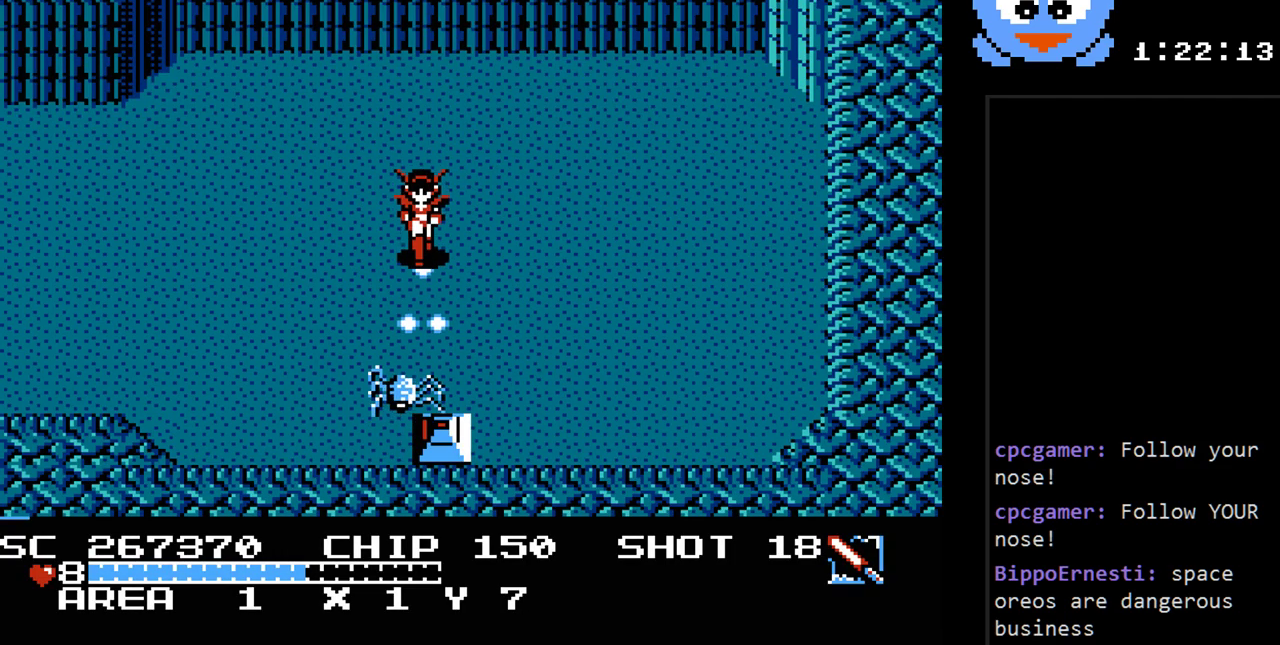
{"buttons": ["DPAD_DOWN", "DPAD_LEFT"], "events": [[400, "DPAD_DOWN", "down"], [433, "Y", "up"], [500, "DPAD_LEFT", "down"]]}
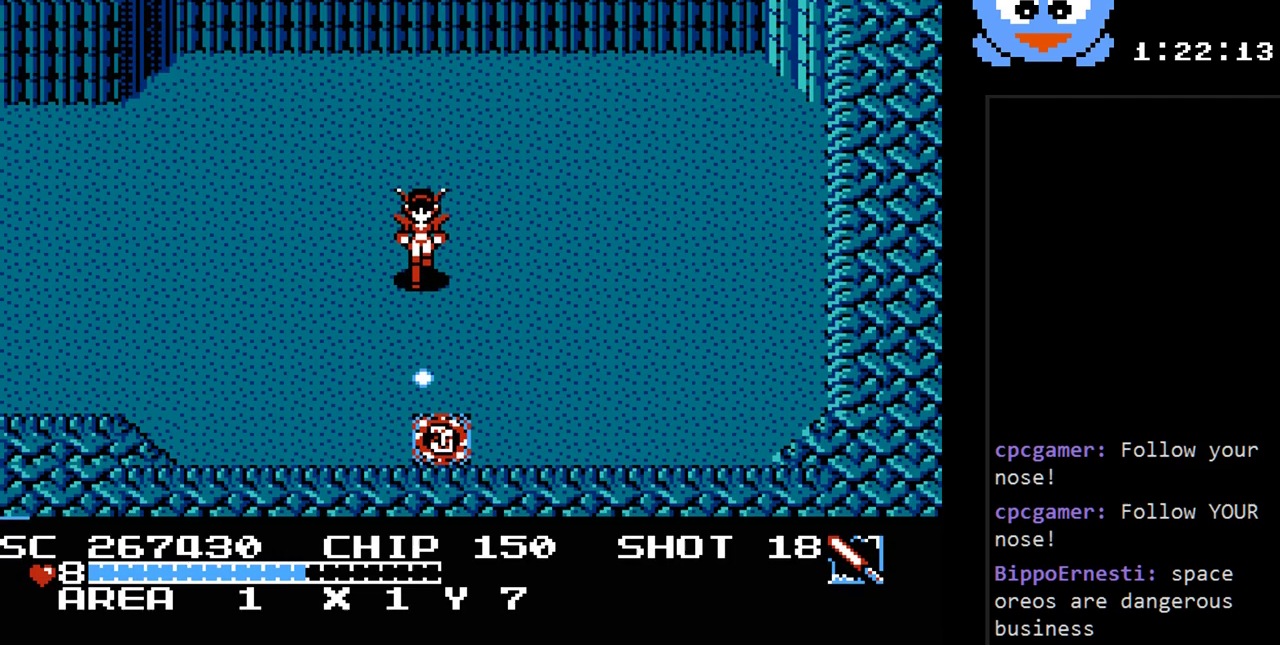
{"buttons": ["DPAD_LEFT"], "events": [[67, "DPAD_DOWN", "up"]]}
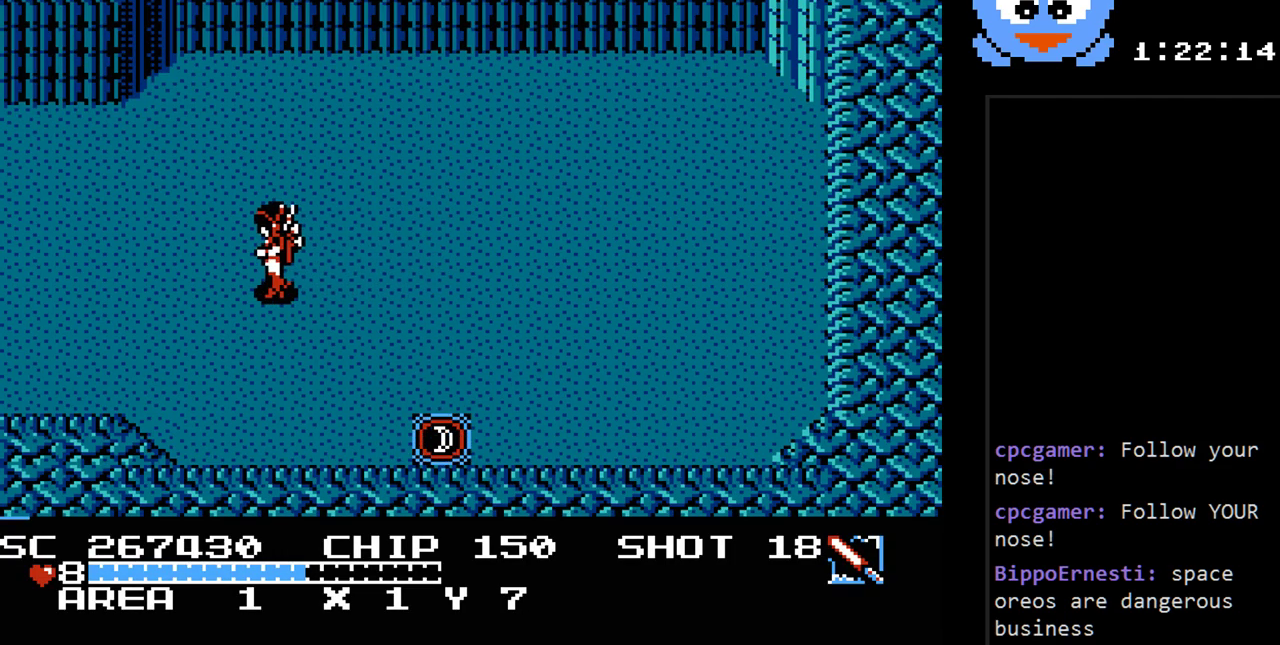
{"buttons": ["DPAD_LEFT"], "events": []}
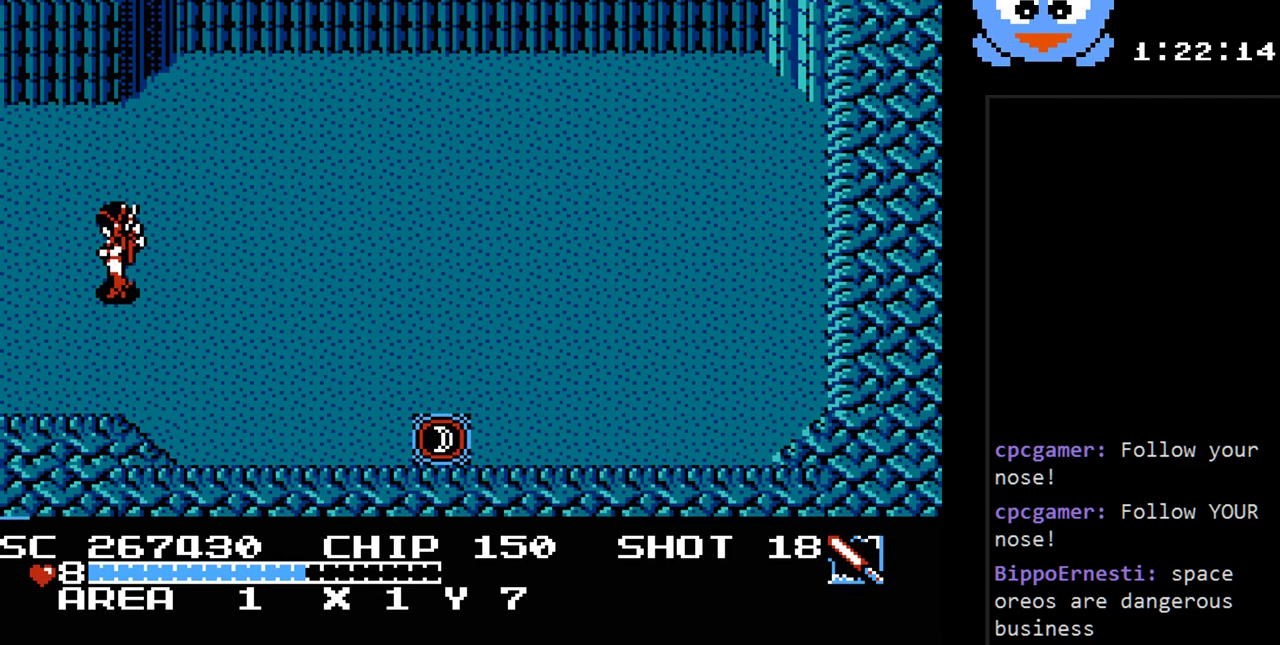
{"buttons": ["DPAD_LEFT"], "events": []}
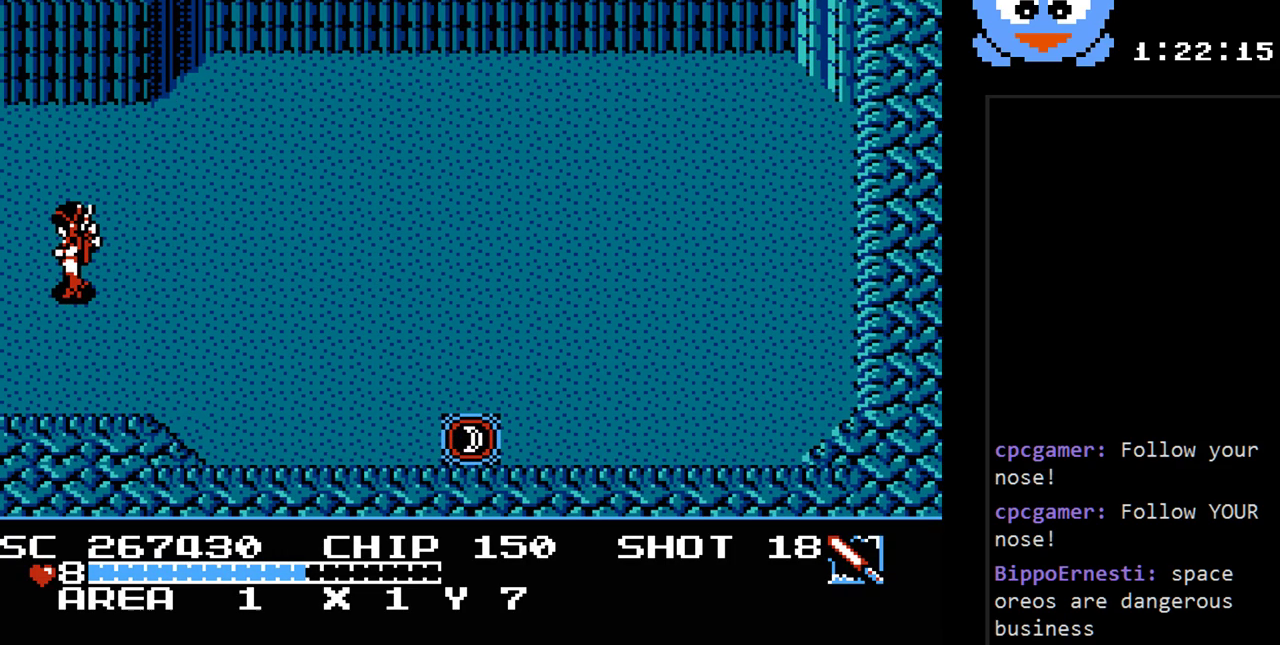
{"buttons": [], "events": [[200, "DPAD_LEFT", "up"]]}
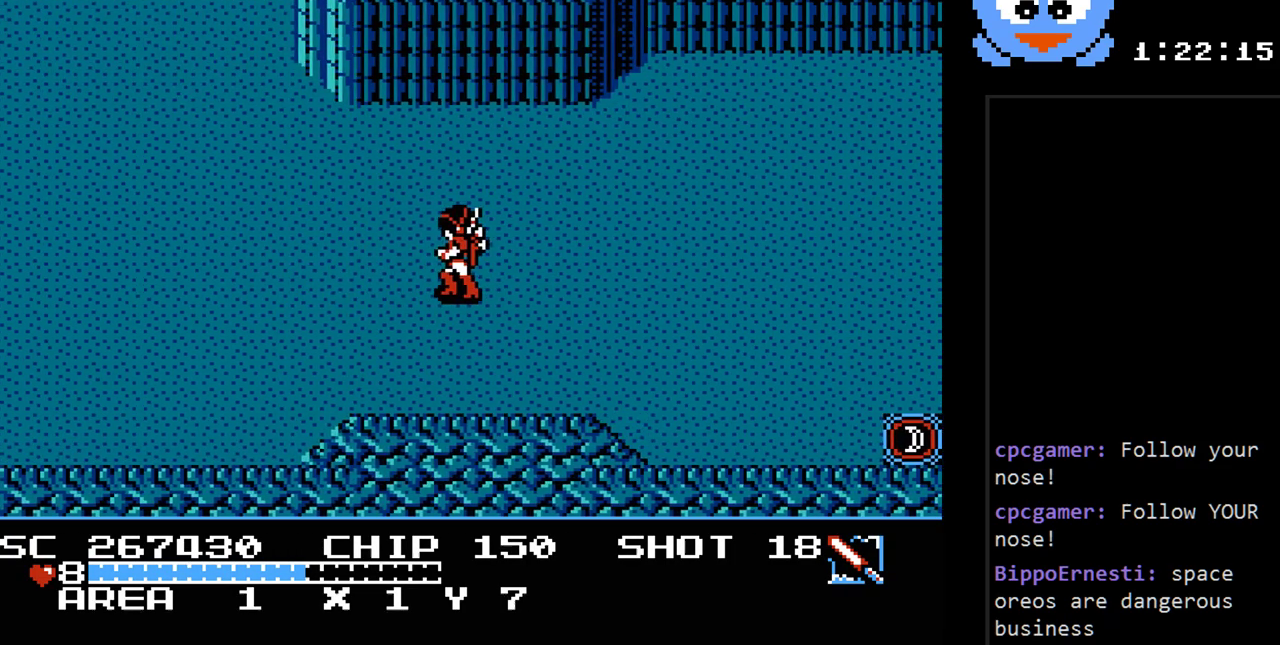
{"buttons": ["DPAD_LEFT"], "events": [[300, "DPAD_LEFT", "down"]]}
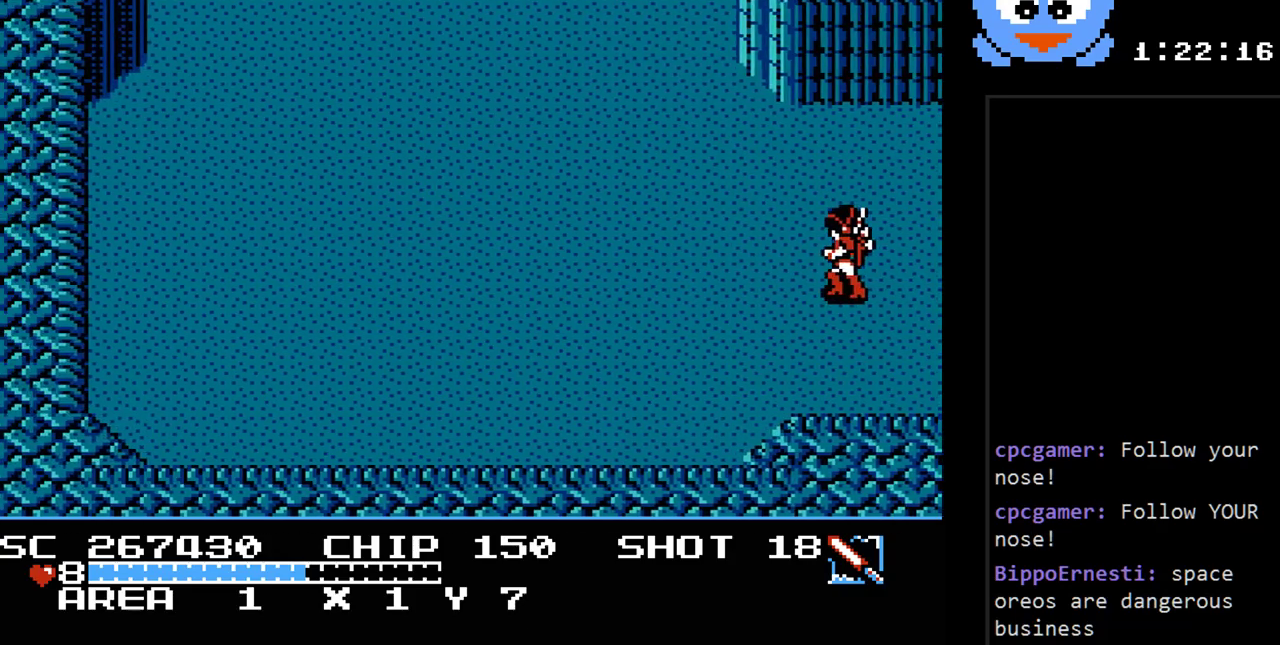
{"buttons": ["DPAD_LEFT"], "events": []}
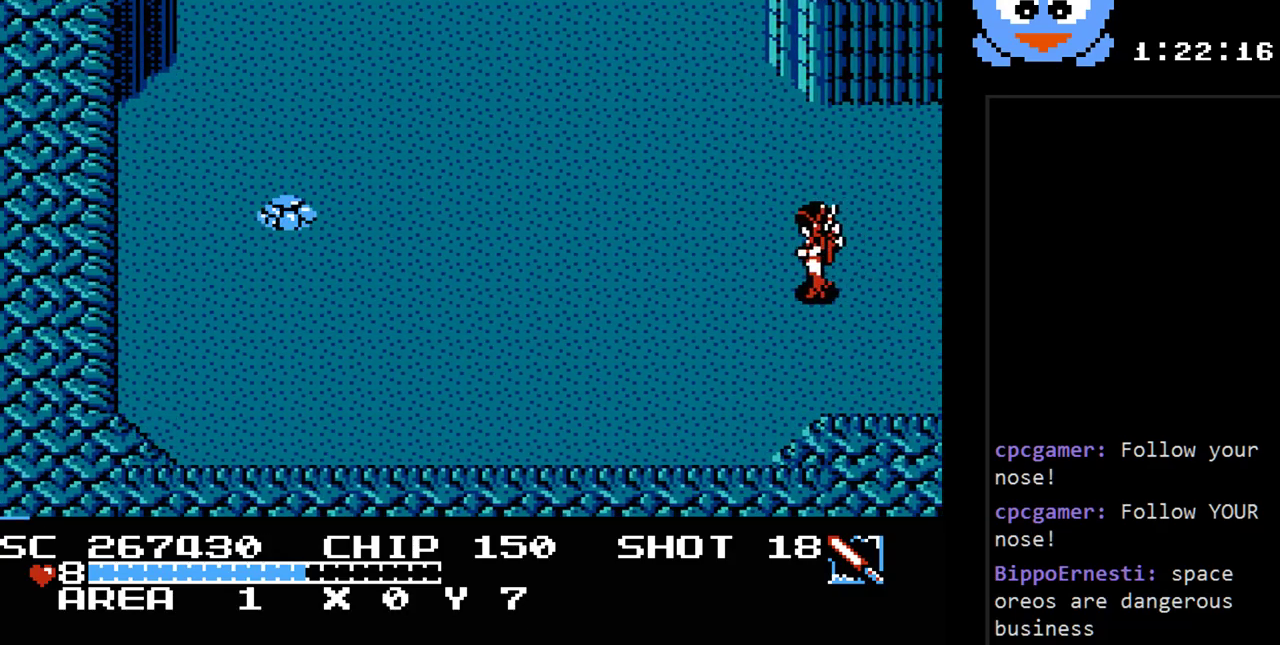
{"buttons": ["DPAD_UP"], "events": [[267, "DPAD_UP", "down"], [333, "DPAD_LEFT", "up"]]}
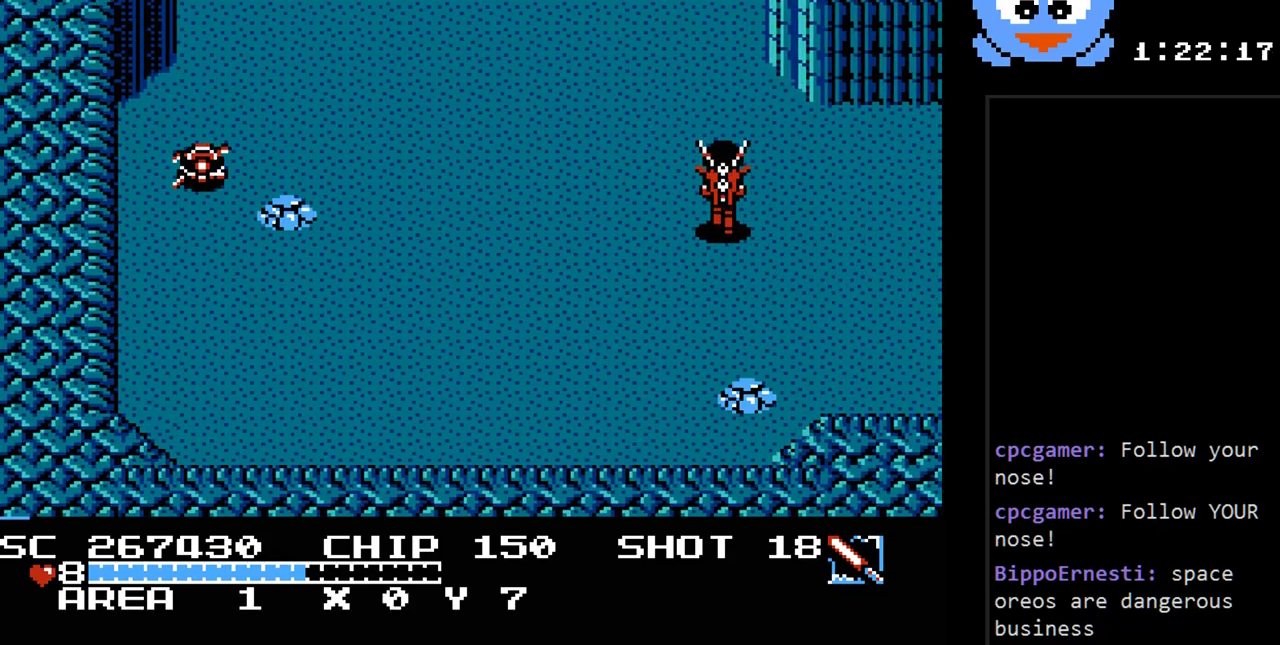
{"buttons": ["Y"], "events": [[267, "DPAD_LEFT", "down"], [333, "DPAD_UP", "up"], [400, "DPAD_LEFT", "up"], [400, "Y", "down"]]}
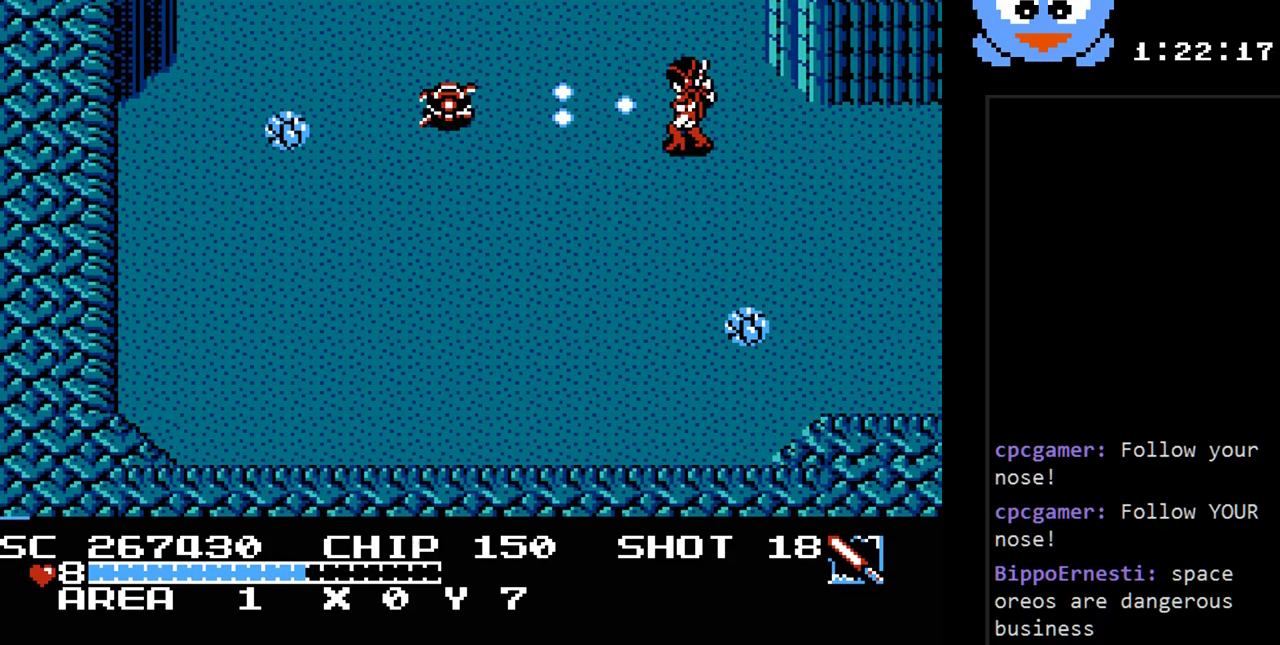
{"buttons": ["Y"], "events": [[250, "DPAD_LEFT", "down"], [383, "DPAD_LEFT", "up"]]}
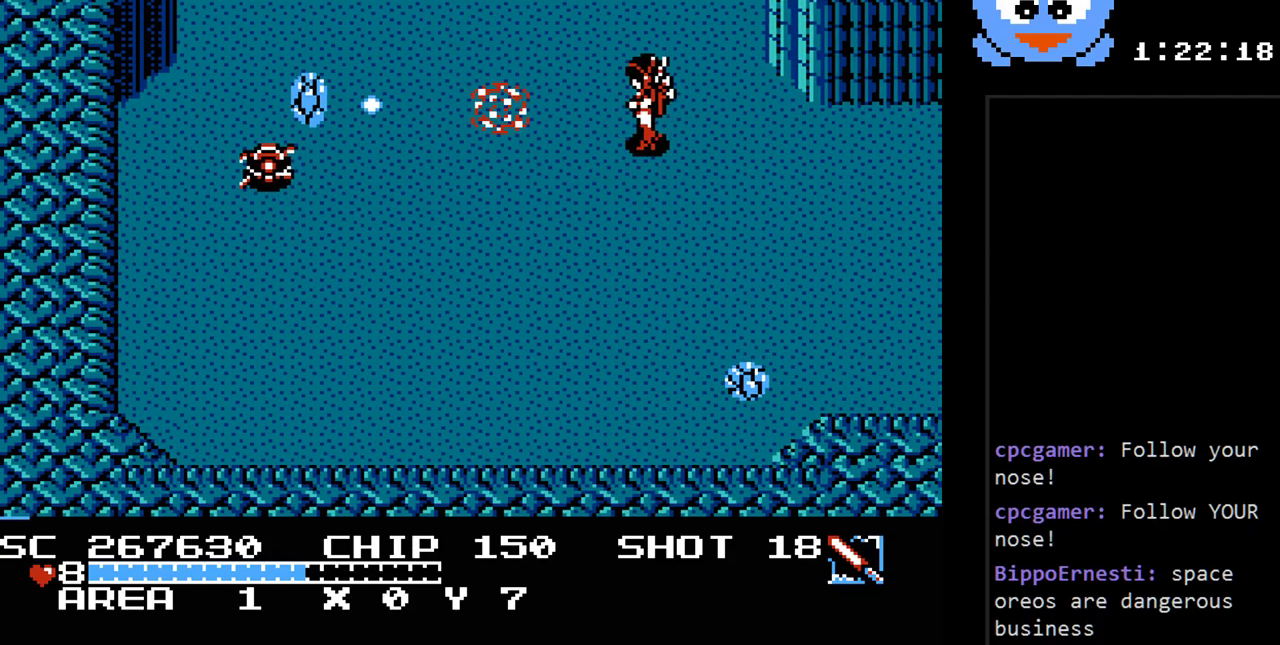
{"buttons": ["Y", "DPAD_LEFT"], "events": [[100, "DPAD_DOWN", "down"], [133, "DPAD_LEFT", "down"], [267, "DPAD_DOWN", "up"]]}
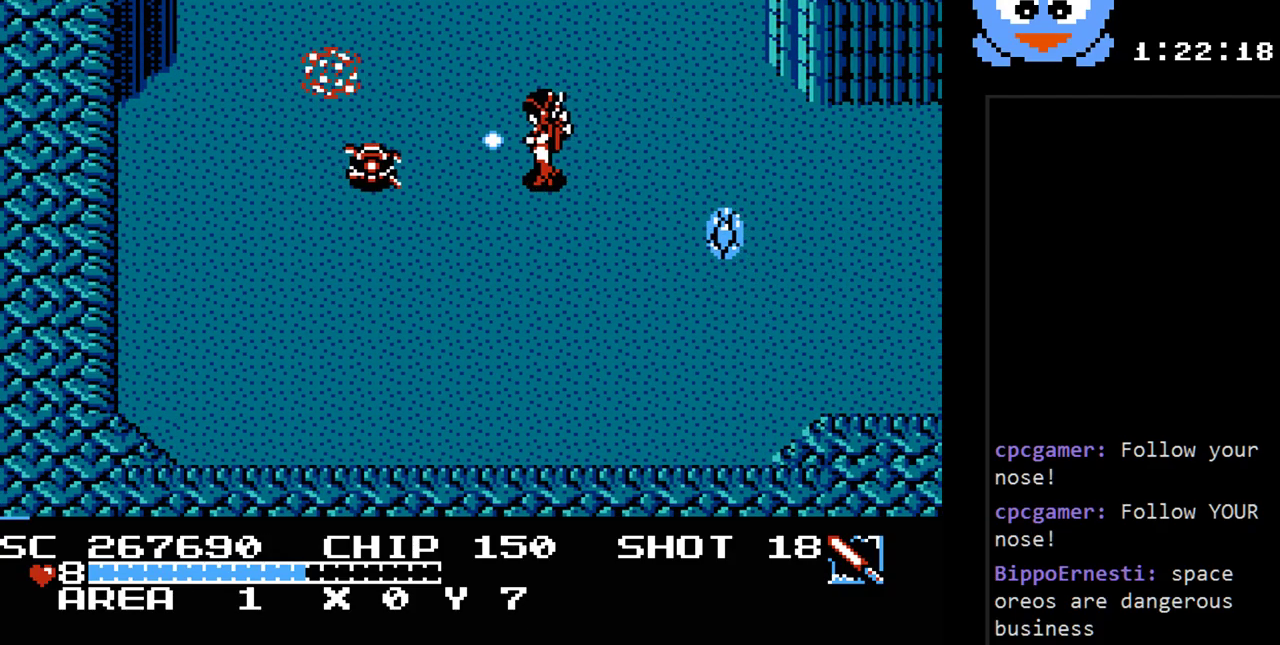
{"buttons": ["Y", "DPAD_LEFT"], "events": [[50, "DPAD_LEFT", "up"], [333, "DPAD_DOWN", "down"], [333, "DPAD_LEFT", "down"], [367, "DPAD_LEFT", "up"], [400, "DPAD_LEFT", "down"], [433, "DPAD_DOWN", "up"]]}
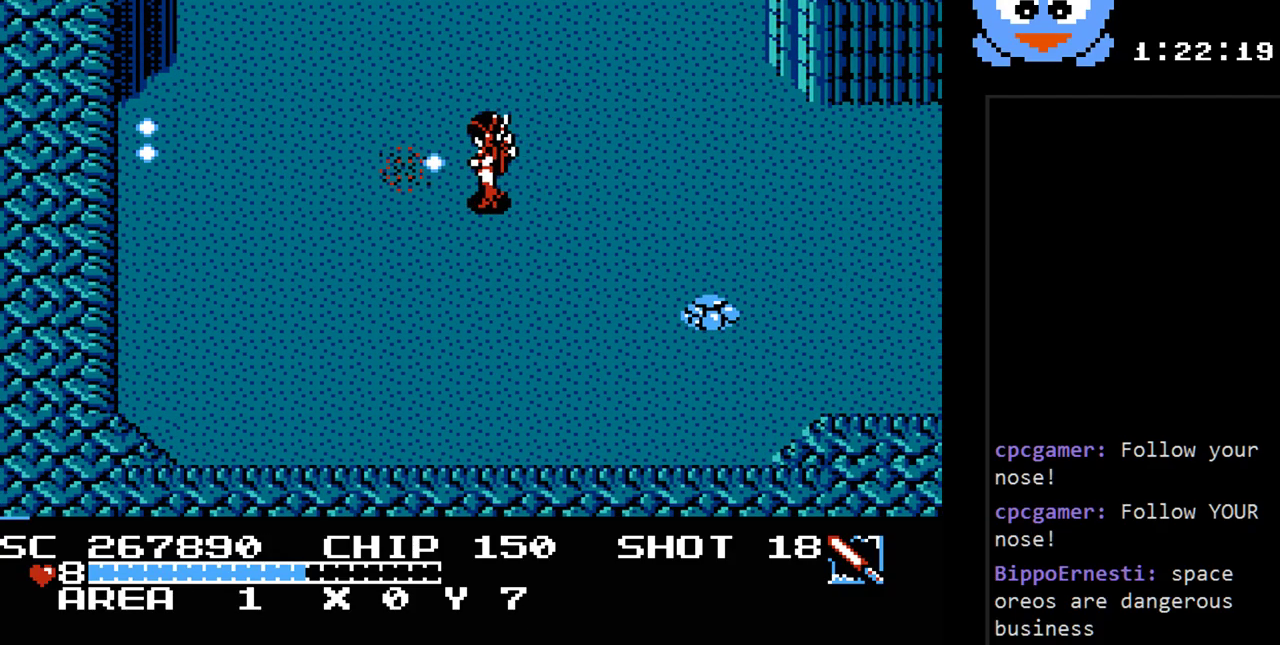
{"buttons": ["DPAD_DOWN"], "events": [[67, "Y", "up"], [100, "DPAD_DOWN", "down"], [167, "DPAD_LEFT", "up"]]}
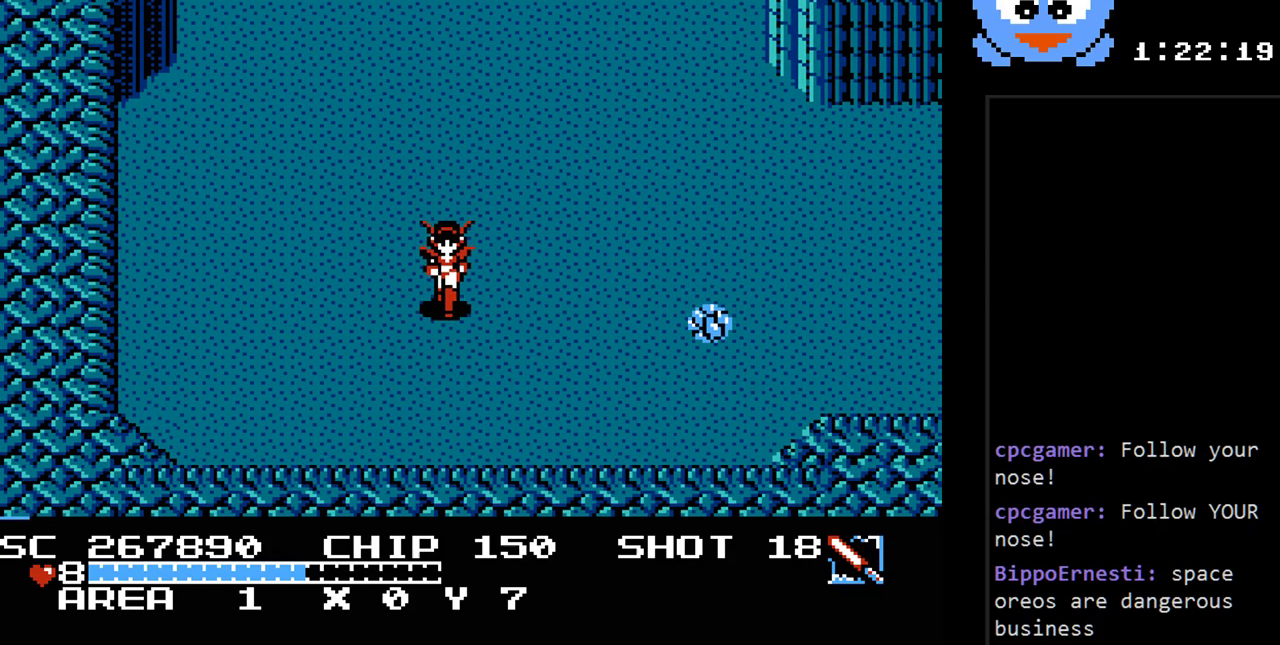
{"buttons": ["Y"], "events": [[50, "DPAD_RIGHT", "down"], [83, "DPAD_DOWN", "up"], [233, "Y", "down"], [300, "DPAD_RIGHT", "up"]]}
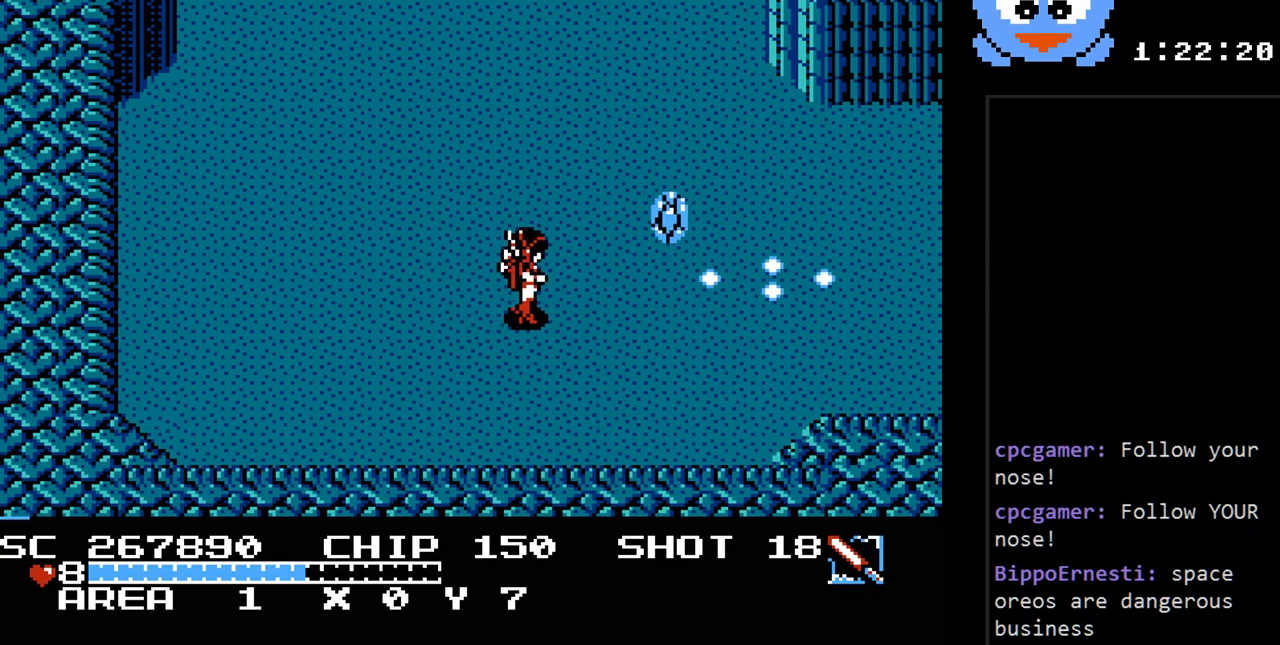
{"buttons": ["Y"], "events": []}
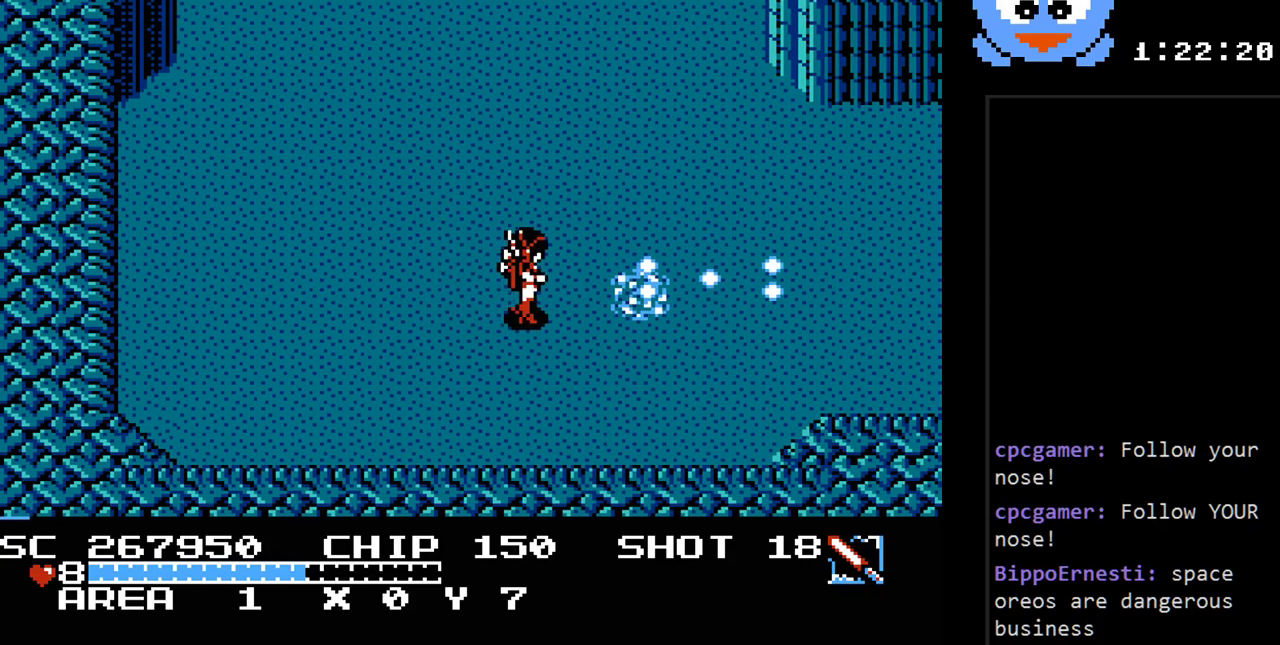
{"buttons": ["DPAD_LEFT"], "events": [[233, "DPAD_RIGHT", "down"], [300, "Y", "up"], [417, "DPAD_RIGHT", "up"], [450, "DPAD_LEFT", "down"]]}
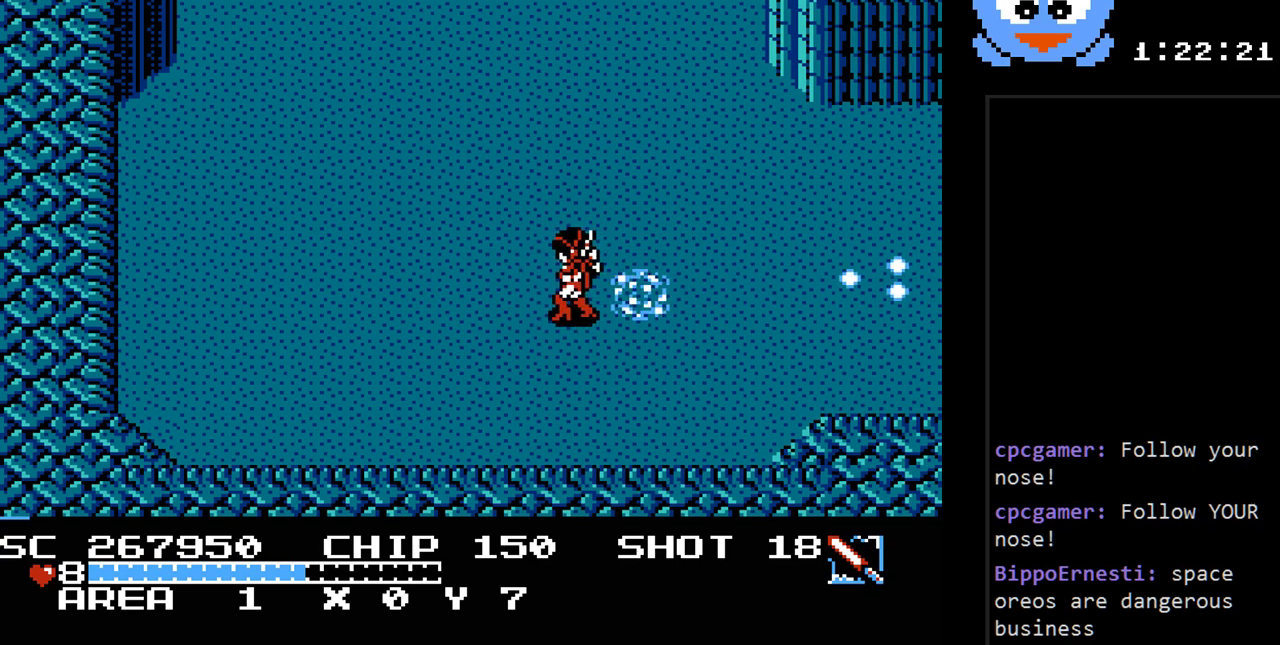
{"buttons": ["DPAD_RIGHT"], "events": [[467, "DPAD_LEFT", "up"], [467, "DPAD_UP", "down"], [500, "DPAD_RIGHT", "down"], [500, "DPAD_UP", "up"]]}
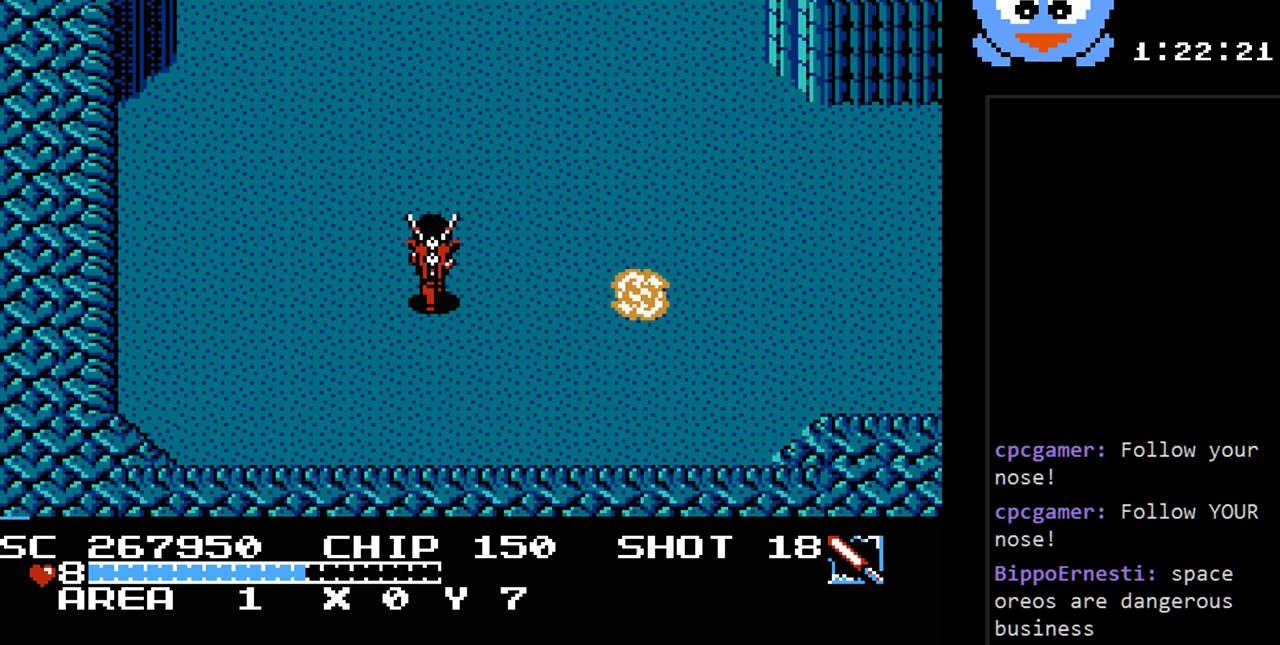
{"buttons": ["Y"], "events": [[150, "DPAD_RIGHT", "up"], [283, "Y", "down"]]}
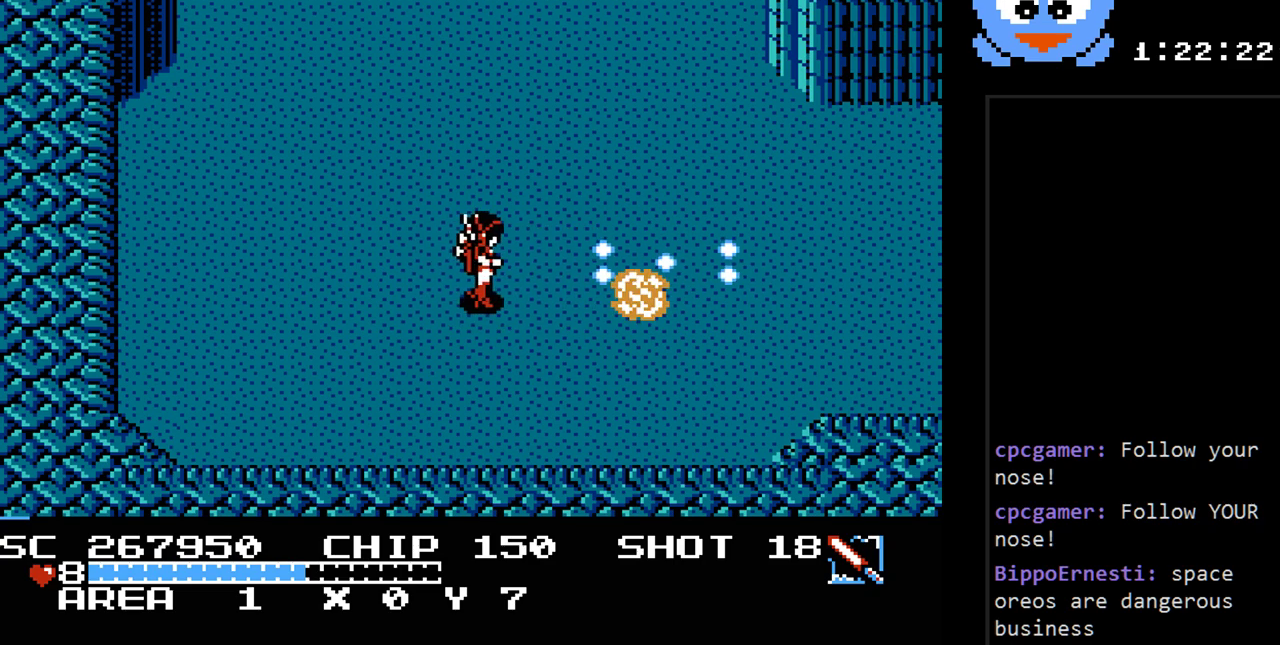
{"buttons": ["Y"], "events": [[33, "DPAD_RIGHT", "down"], [67, "DPAD_RIGHT", "up"], [267, "DPAD_LEFT", "down"], [433, "DPAD_LEFT", "up"]]}
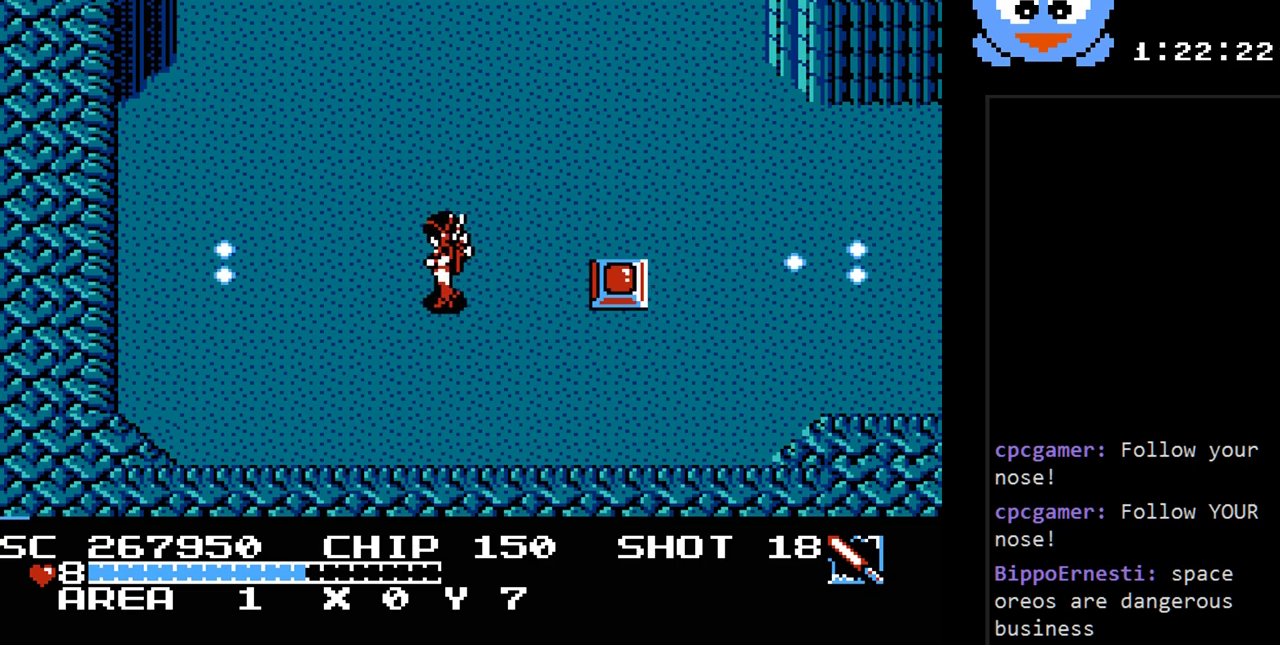
{"buttons": ["Y"], "events": [[17, "DPAD_DOWN", "down"], [50, "DPAD_RIGHT", "down"], [183, "DPAD_DOWN", "up"], [400, "DPAD_RIGHT", "up"]]}
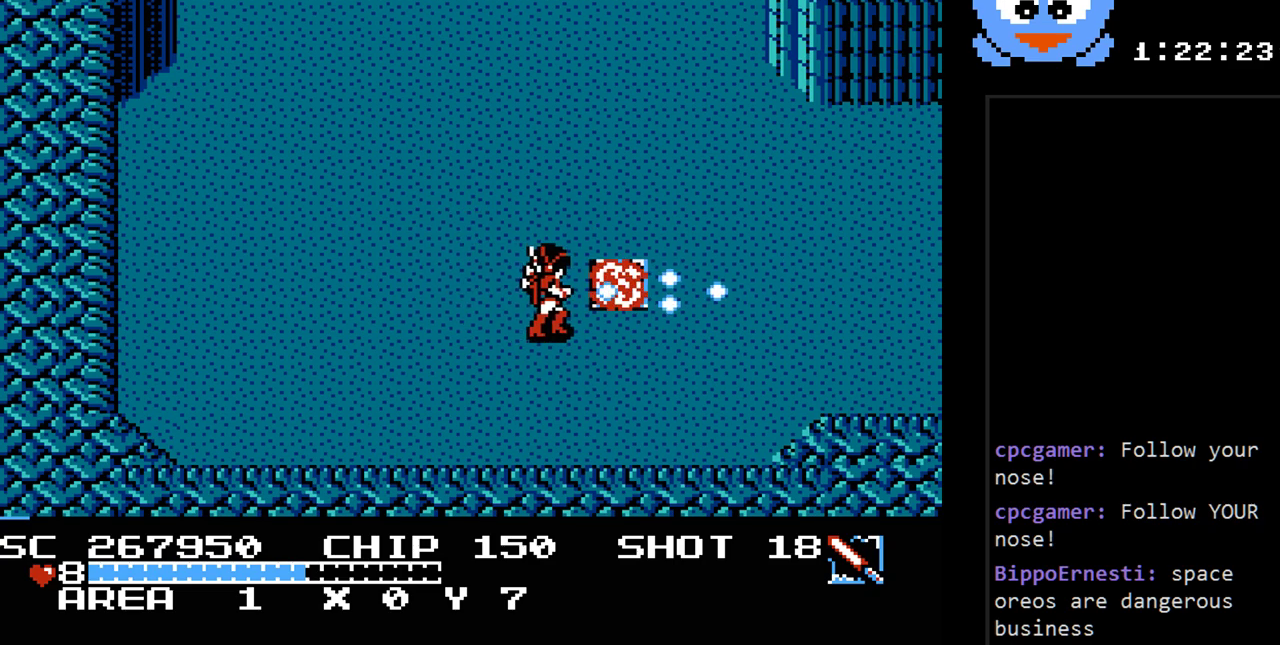
{"buttons": ["DPAD_UP"], "events": [[217, "DPAD_RIGHT", "down"], [383, "DPAD_UP", "down"], [383, "Y", "up"], [483, "DPAD_RIGHT", "up"]]}
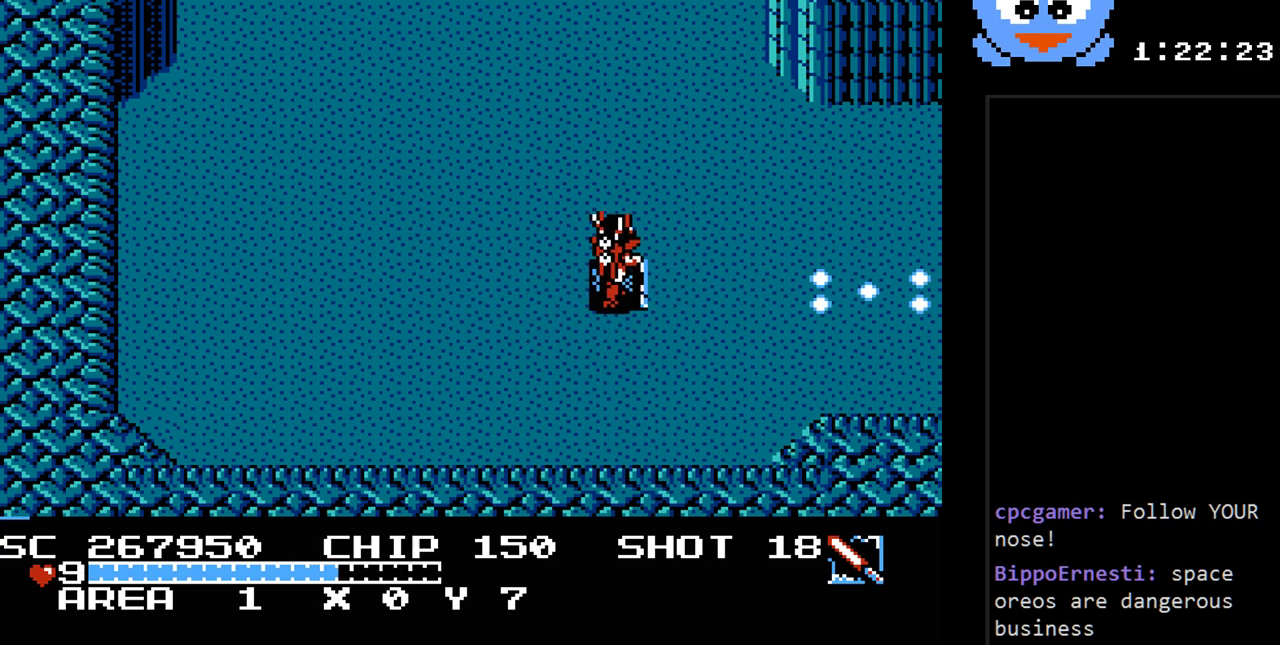
{"buttons": ["DPAD_UP", "DPAD_LEFT"], "events": [[300, "DPAD_LEFT", "down"]]}
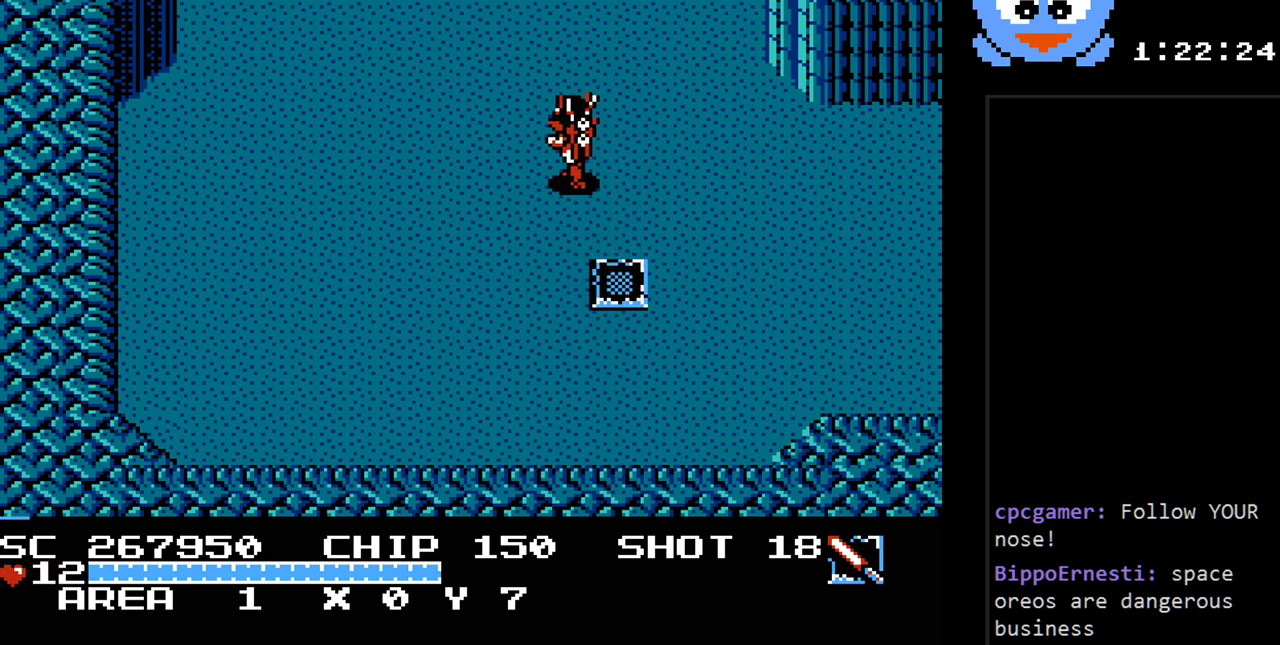
{"buttons": ["DPAD_UP"], "events": [[183, "DPAD_UP", "up"], [350, "DPAD_UP", "down"], [417, "DPAD_LEFT", "up"]]}
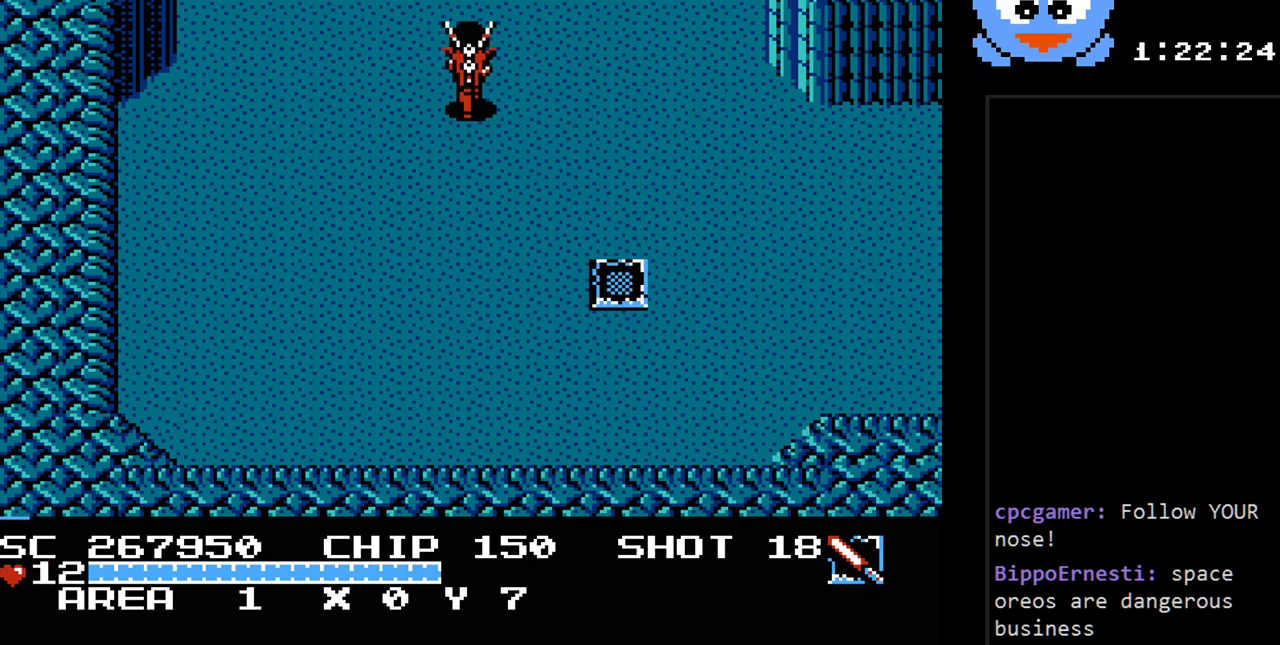
{"buttons": ["DPAD_UP"], "events": []}
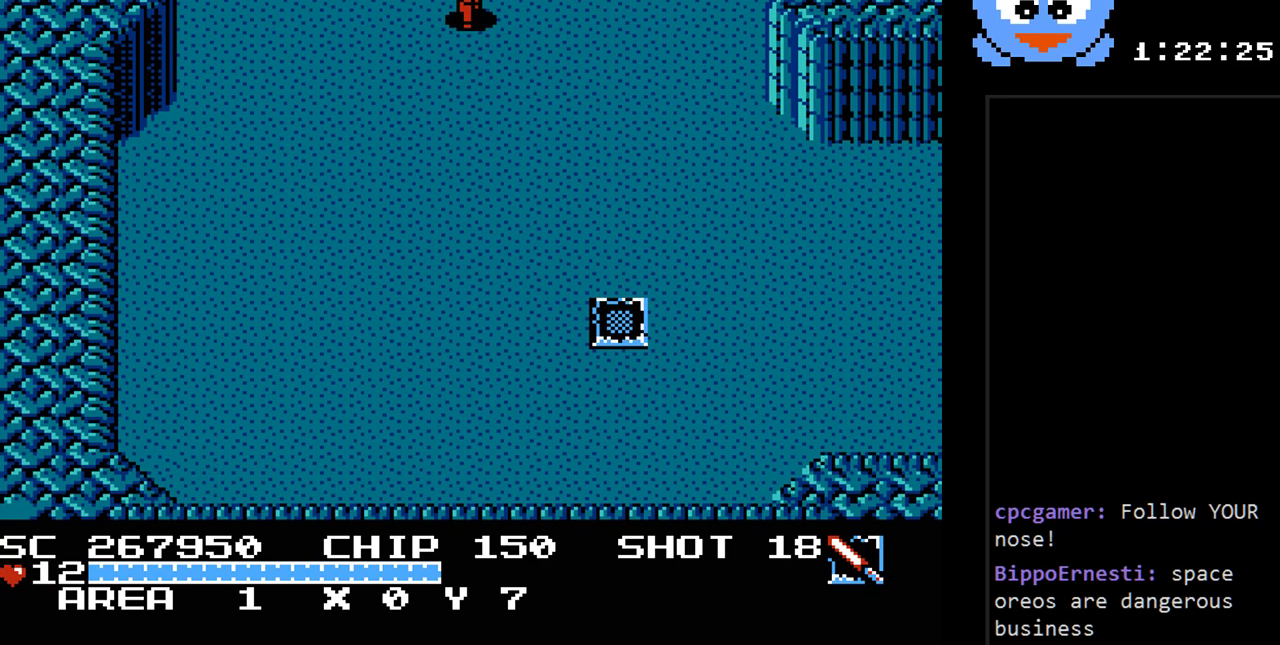
{"buttons": [], "events": [[300, "DPAD_UP", "up"]]}
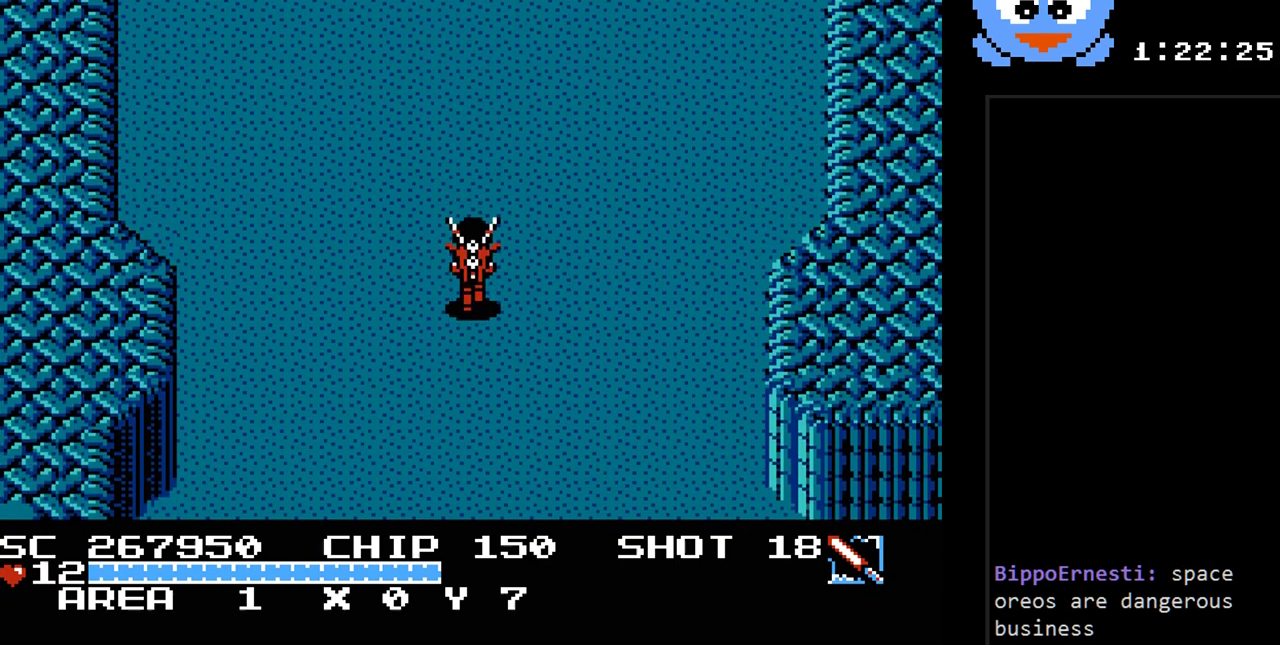
{"buttons": ["DPAD_UP"], "events": [[383, "DPAD_UP", "down"]]}
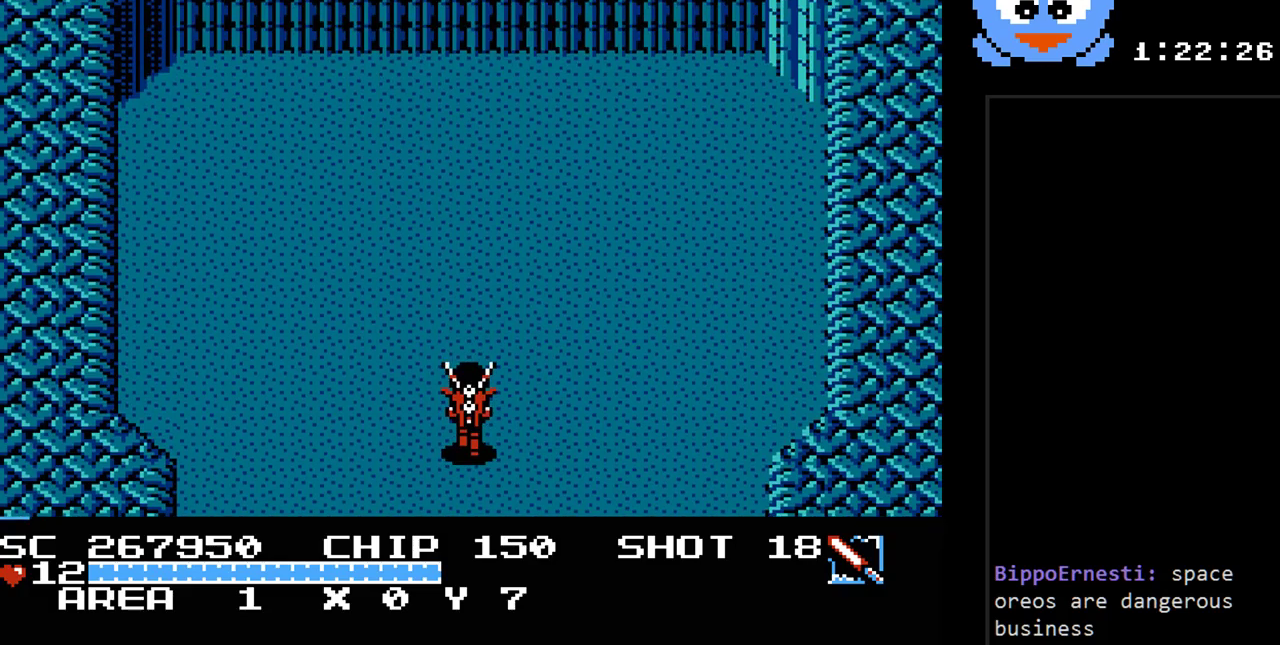
{"buttons": ["DPAD_UP"], "events": [[233, "DPAD_UP", "up"], [450, "DPAD_UP", "down"]]}
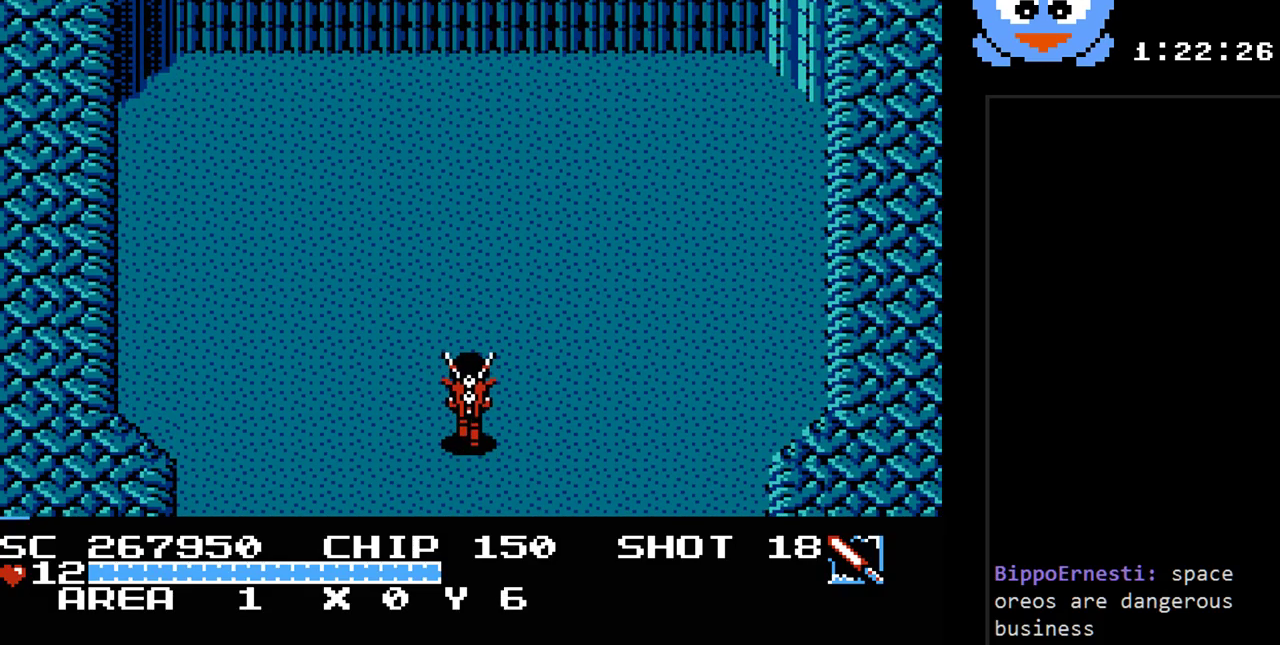
{"buttons": ["Y"], "events": [[150, "Y", "down"], [183, "DPAD_UP", "up"]]}
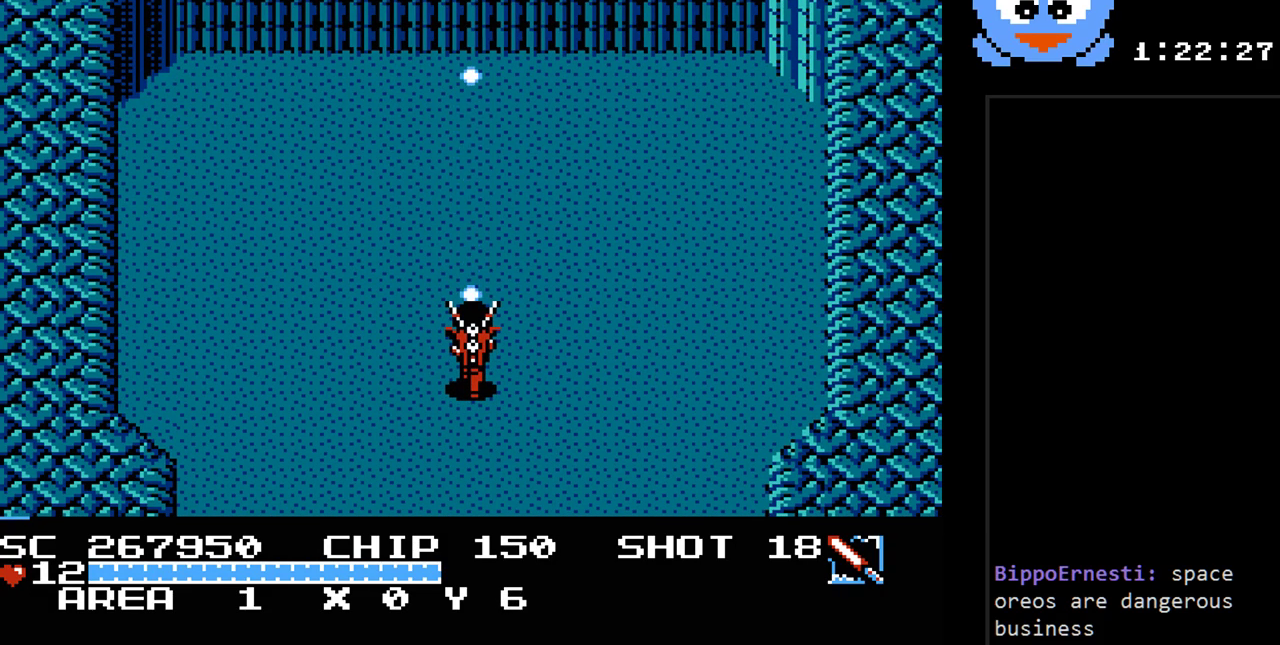
{"buttons": ["DPAD_LEFT"], "events": [[100, "DPAD_UP", "down"], [167, "DPAD_LEFT", "down"], [250, "Y", "up"], [383, "DPAD_UP", "up"]]}